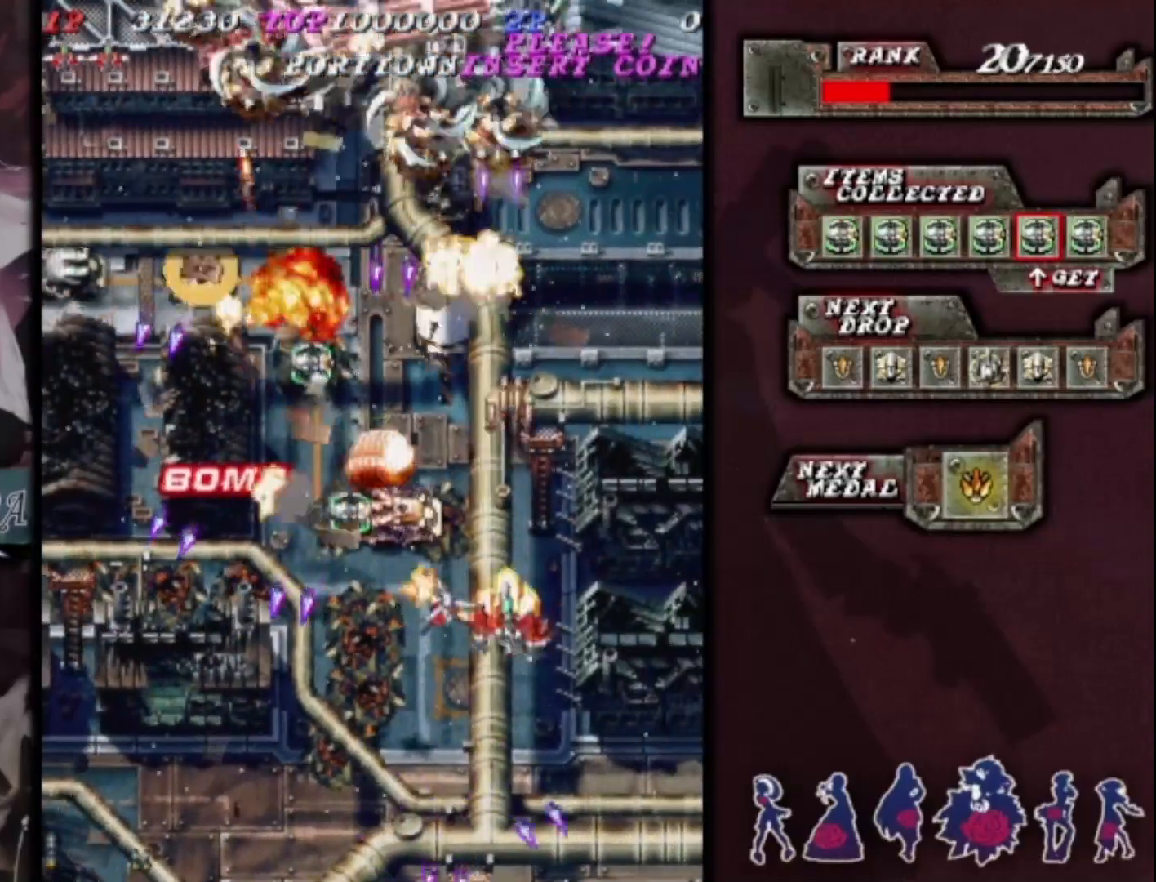
Gameplay with a controller (arcade stick); each line is a JSON object with the inputs held at the frame after it. "events" lists button and stick changes between this image and that frame as [ms after this image, input, new state], when the widget could be followed in between. Not read: L3 R3 other_buttons.
{"buttons": [], "left_stick": "right", "events": [[33, "left_stick", "up-left"], [267, "left_stick", "down-right"], [433, "left_stick", "center"], [500, "left_stick", "right"]]}
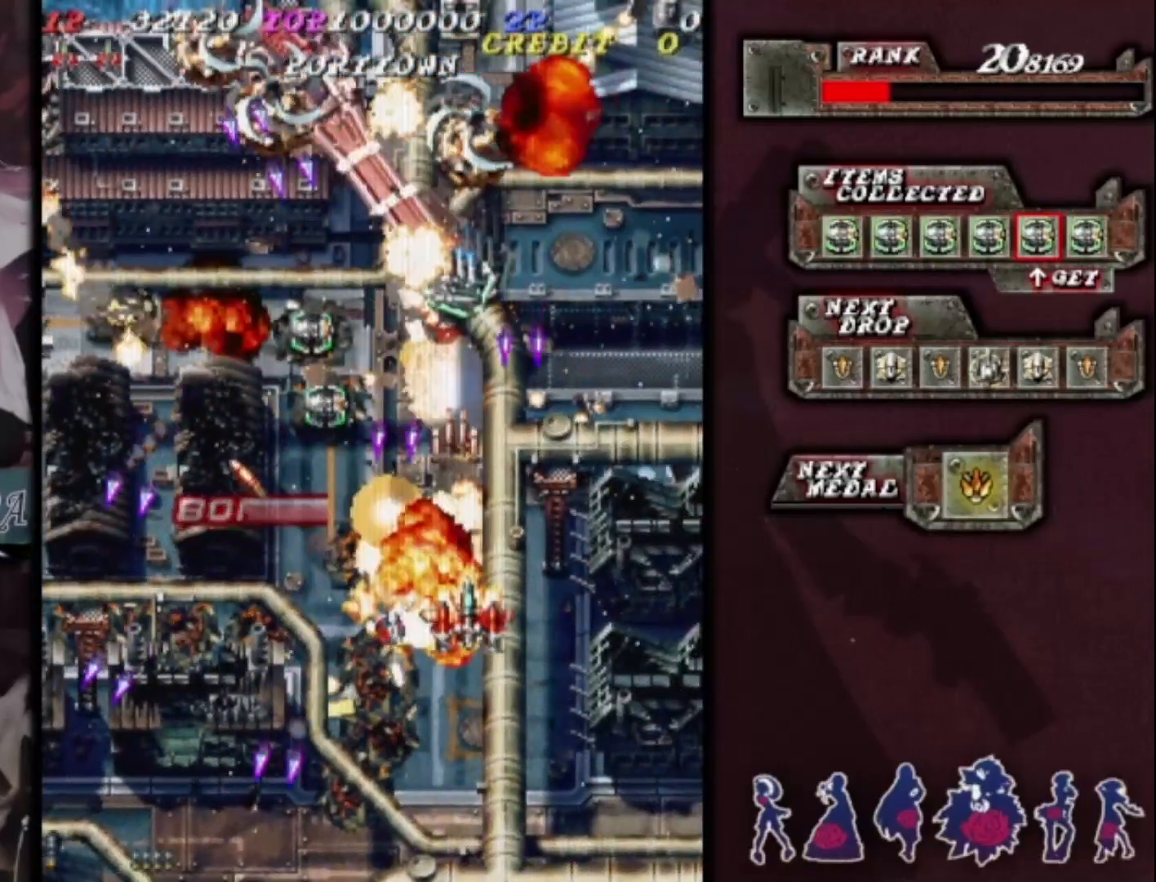
{"buttons": [], "left_stick": "left", "events": [[100, "left_stick", "center"], [333, "left_stick", "up-left"], [467, "left_stick", "left"]]}
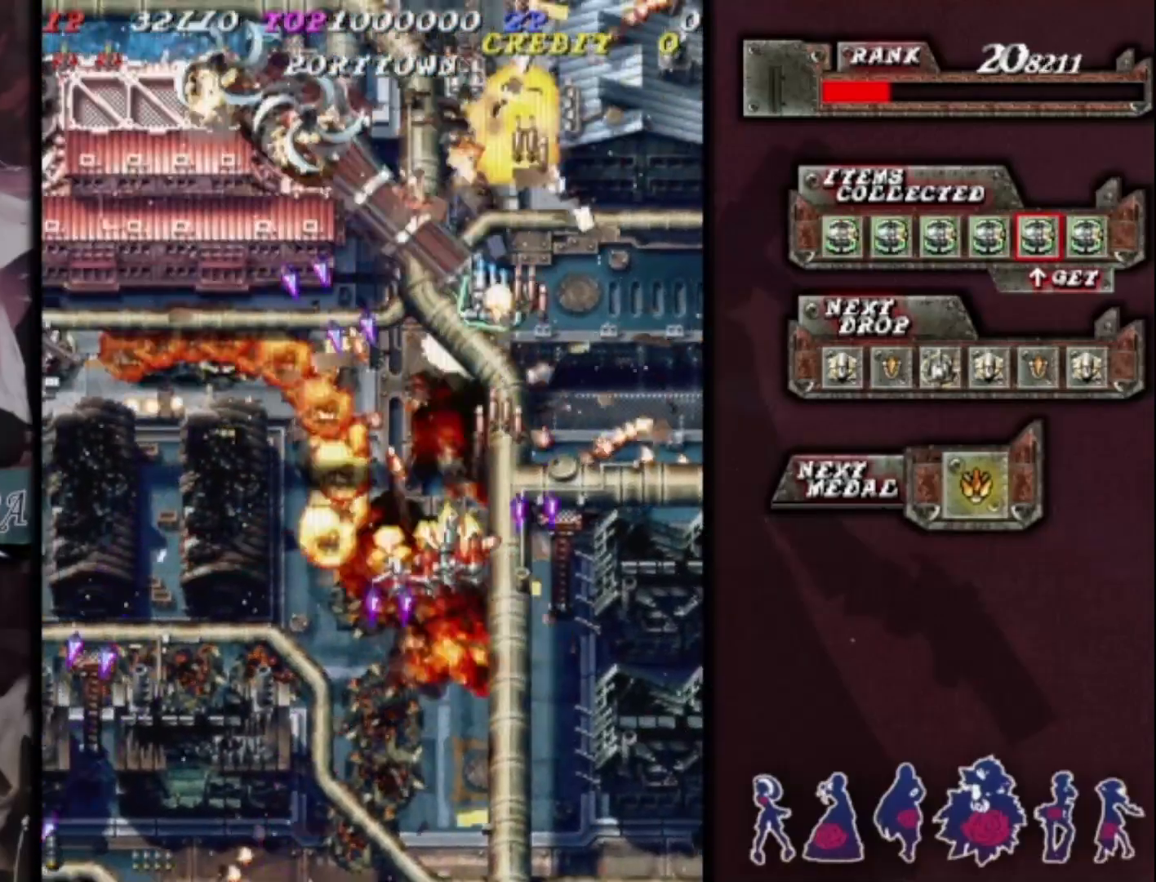
{"buttons": [], "left_stick": "down-left", "events": [[33, "left_stick", "down-left"], [133, "left_stick", "center"], [267, "left_stick", "down"], [333, "left_stick", "down-right"], [467, "left_stick", "down-left"]]}
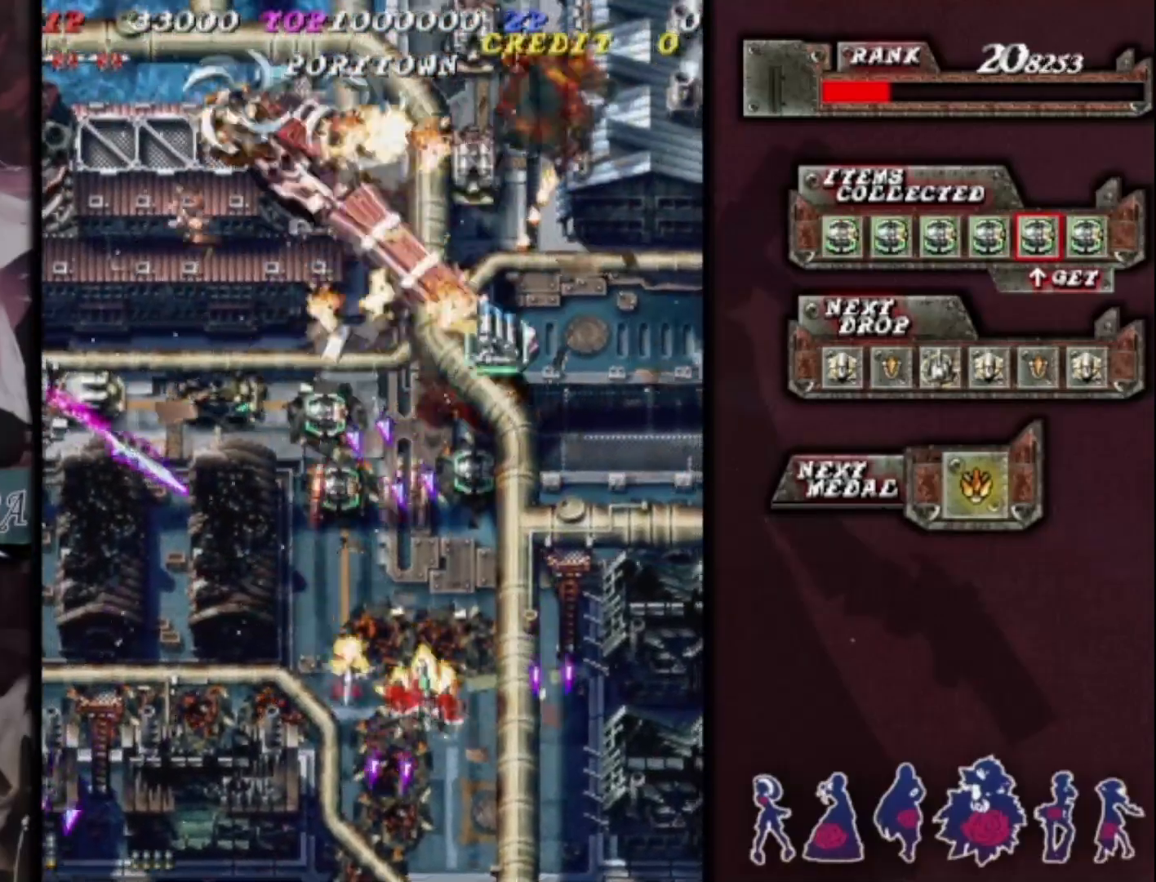
{"buttons": [], "left_stick": "left", "events": [[133, "left_stick", "left"], [233, "left_stick", "center"], [333, "left_stick", "left"]]}
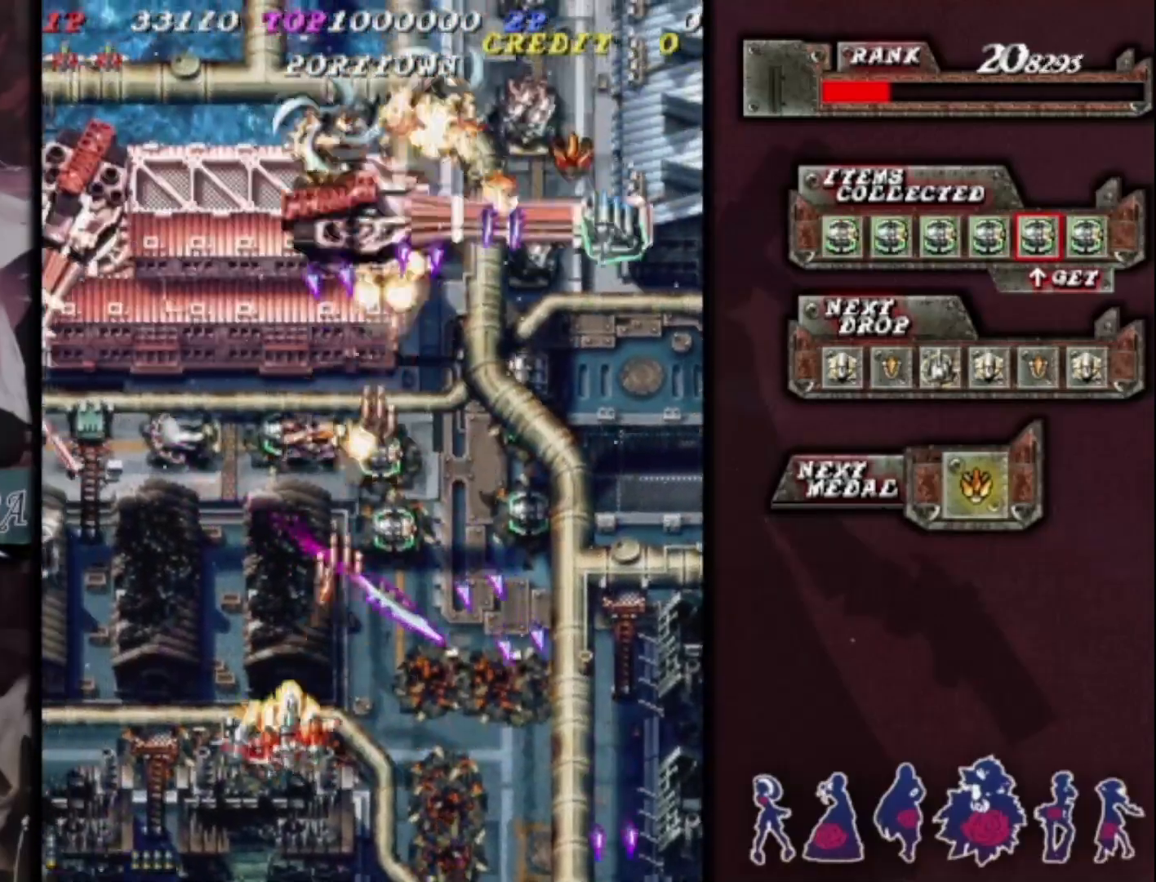
{"buttons": [], "left_stick": "down-right", "events": [[67, "left_stick", "up-left"], [367, "left_stick", "up-right"], [467, "left_stick", "down-right"]]}
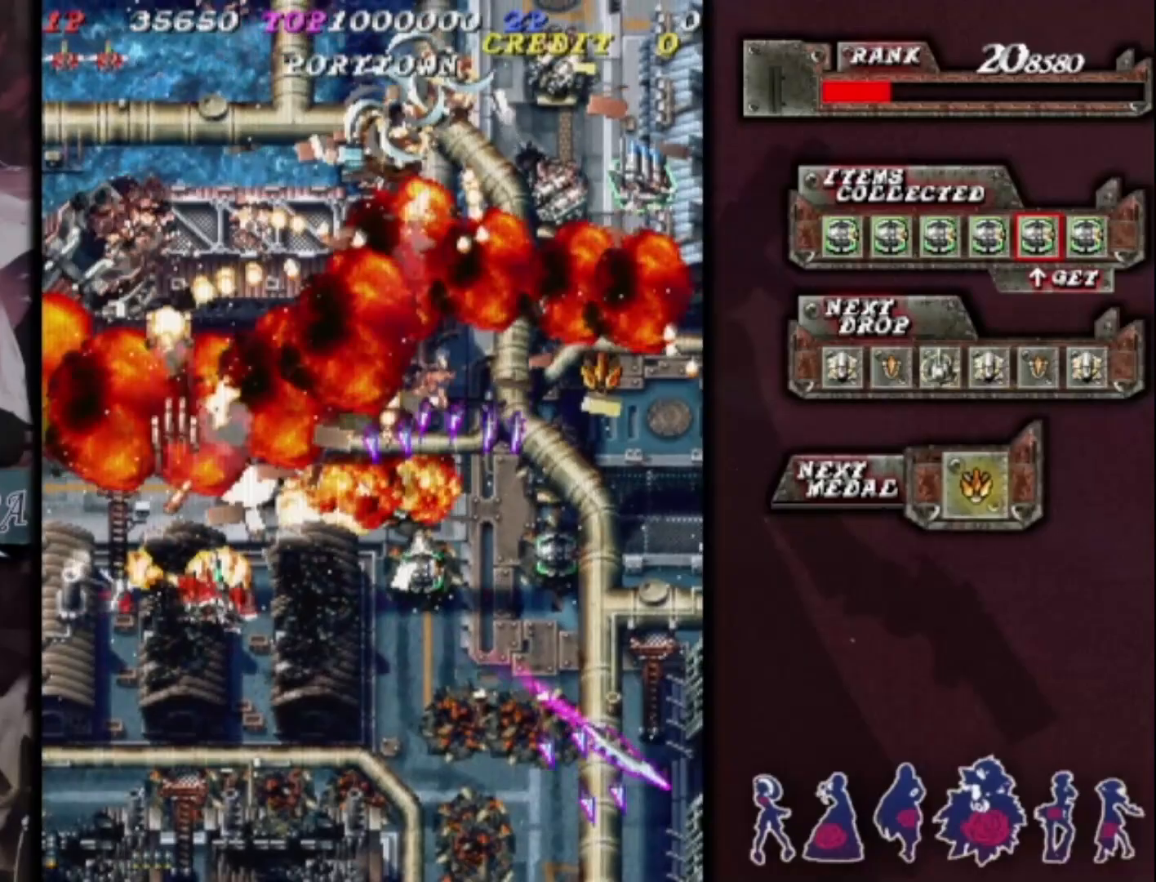
{"buttons": [], "left_stick": "down-right", "events": [[233, "left_stick", "right"], [333, "left_stick", "down-right"]]}
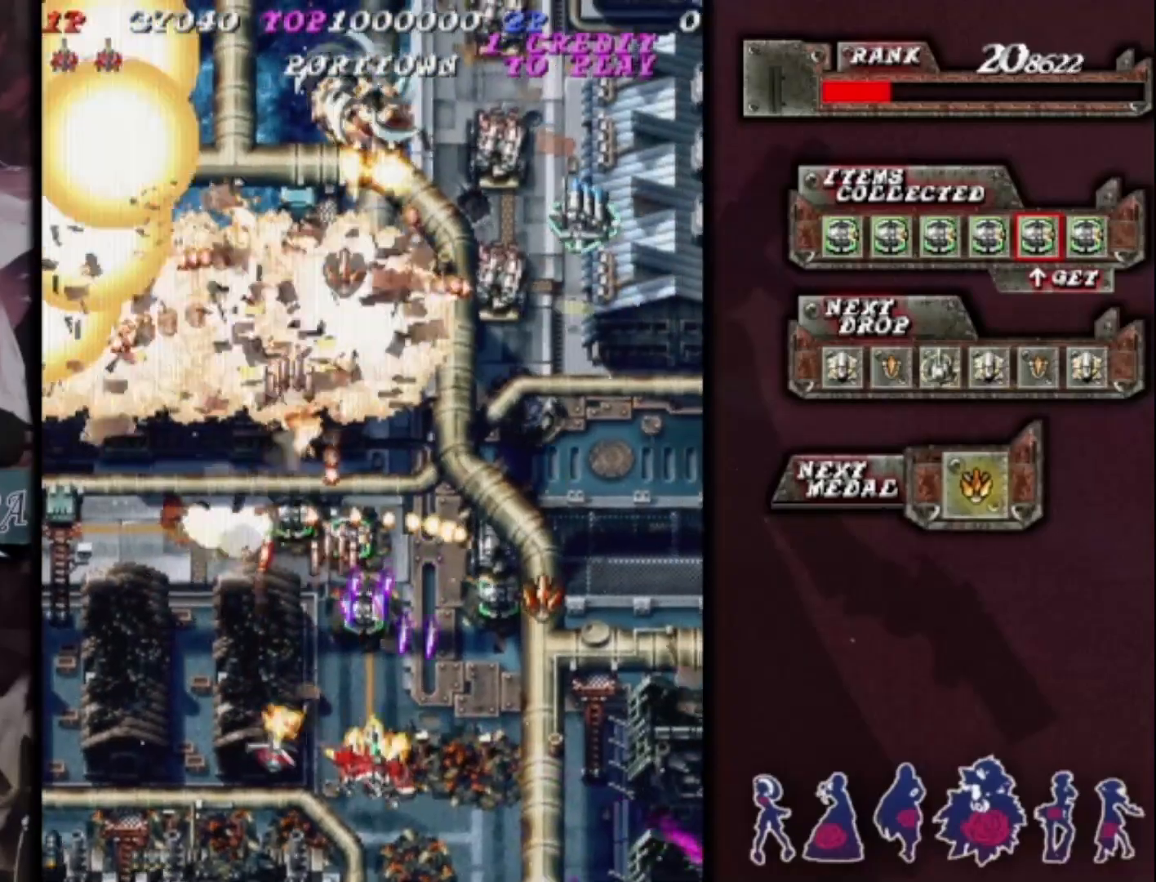
{"buttons": [], "left_stick": "up-left", "events": [[133, "left_stick", "right"], [267, "left_stick", "up-right"], [467, "left_stick", "up-left"]]}
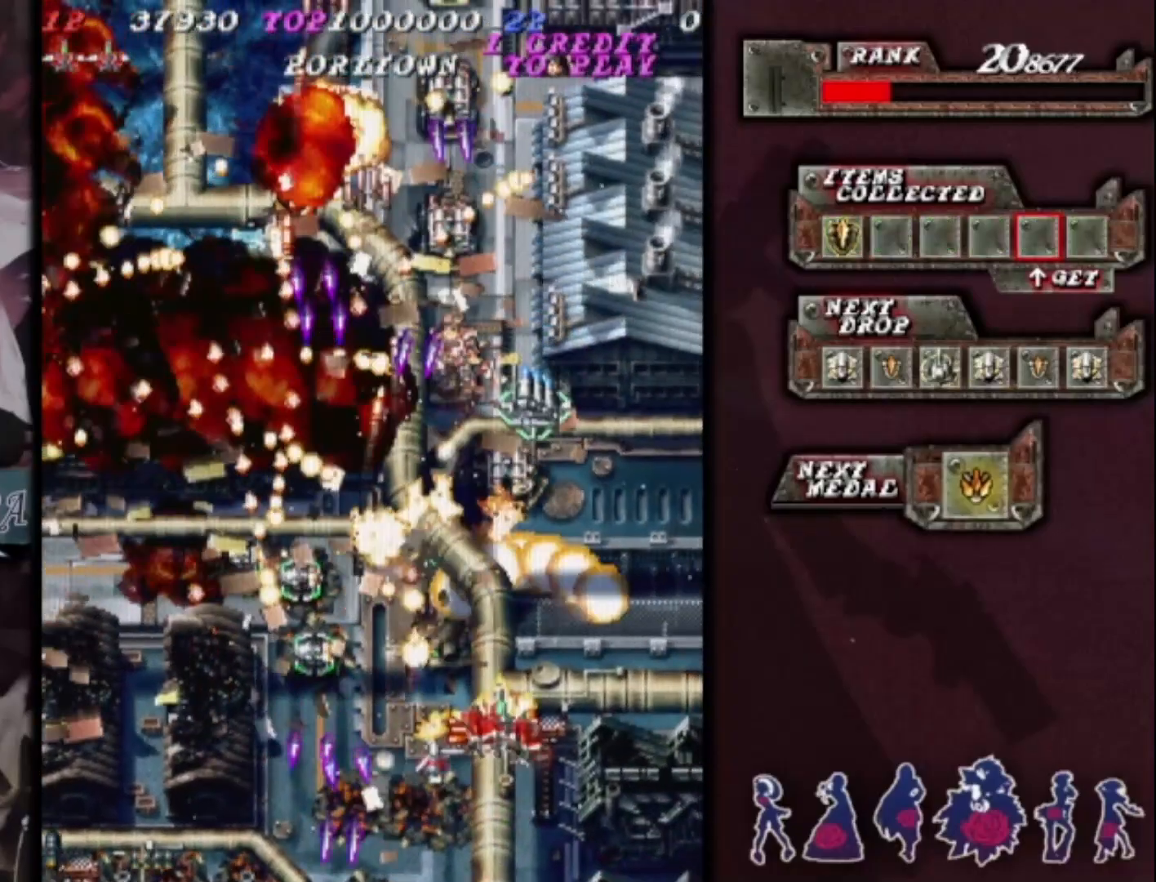
{"buttons": [], "left_stick": "up-left", "events": [[200, "left_stick", "down-left"], [300, "left_stick", "left"], [400, "left_stick", "up-left"]]}
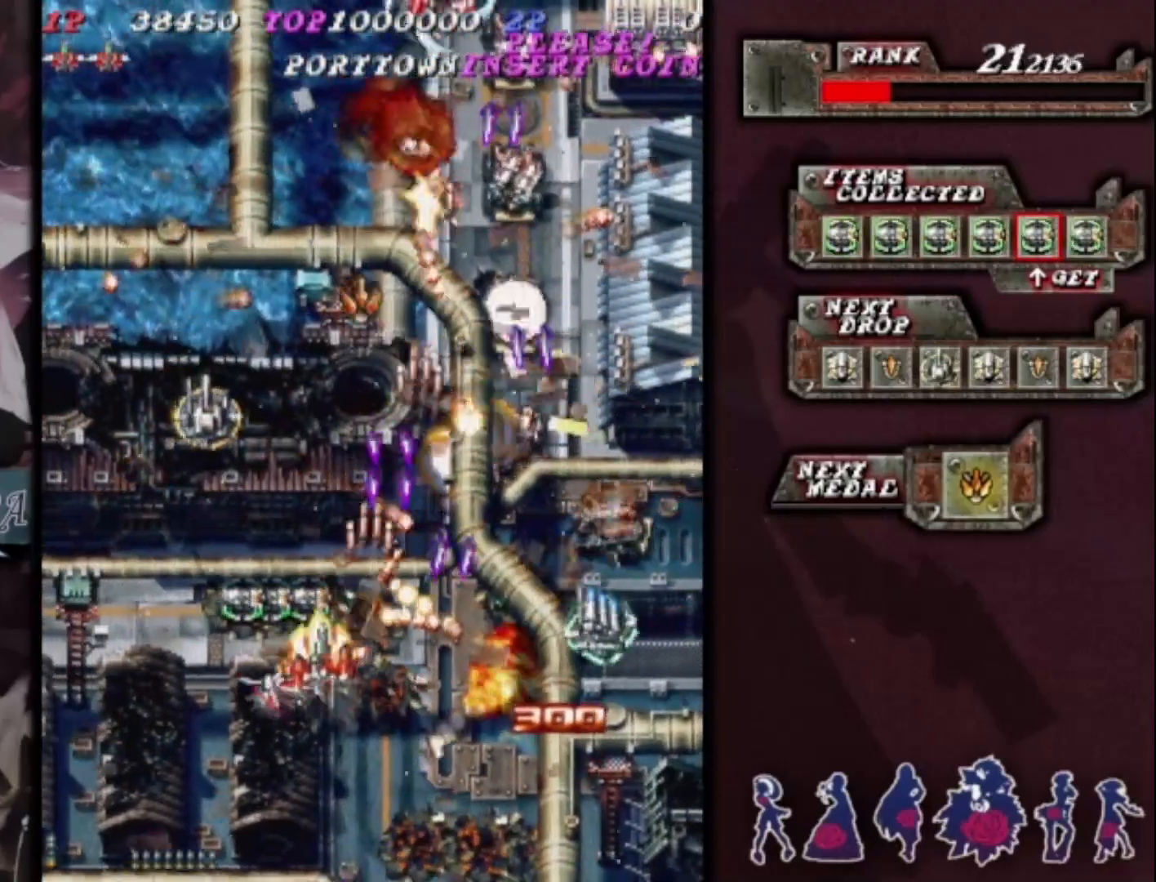
{"buttons": [], "left_stick": "center", "events": [[167, "left_stick", "up-right"], [367, "left_stick", "down-right"], [500, "left_stick", "center"]]}
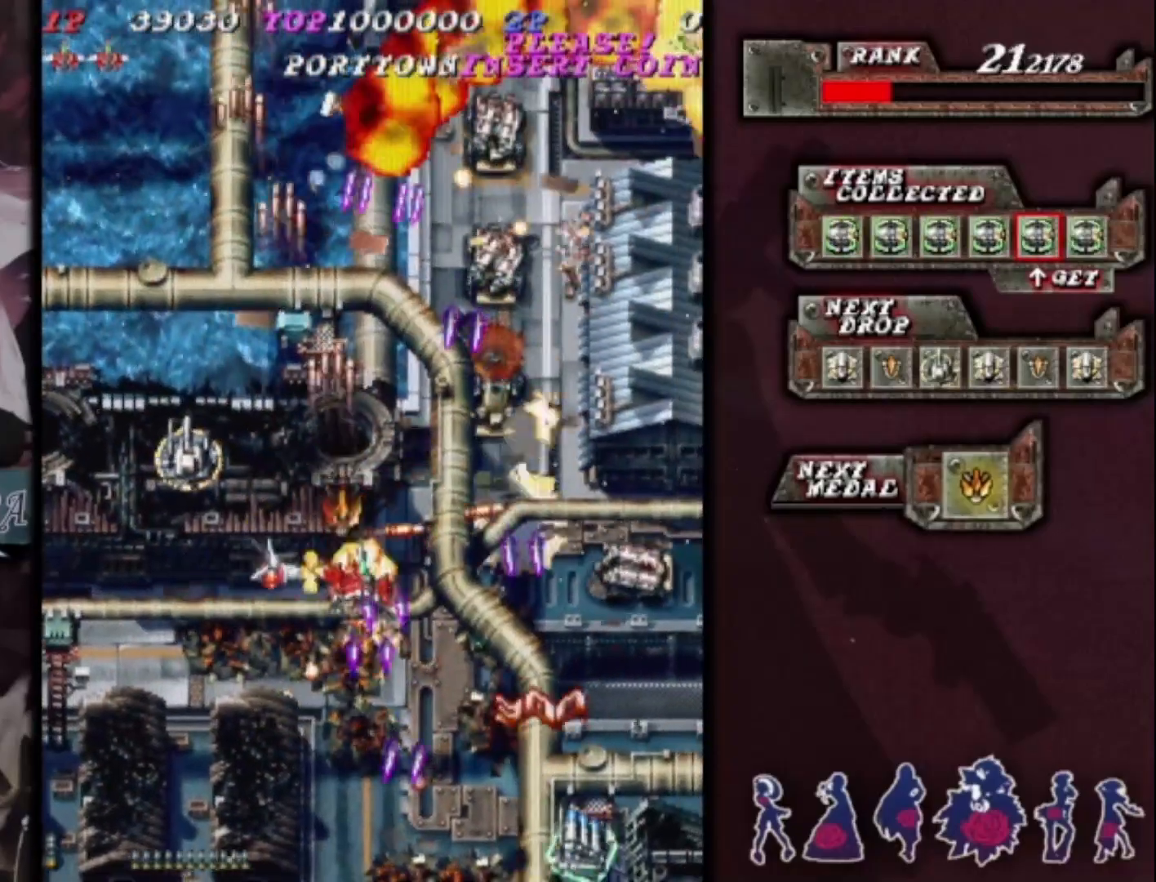
{"buttons": [], "left_stick": "right", "events": [[167, "left_stick", "down-right"], [400, "left_stick", "right"]]}
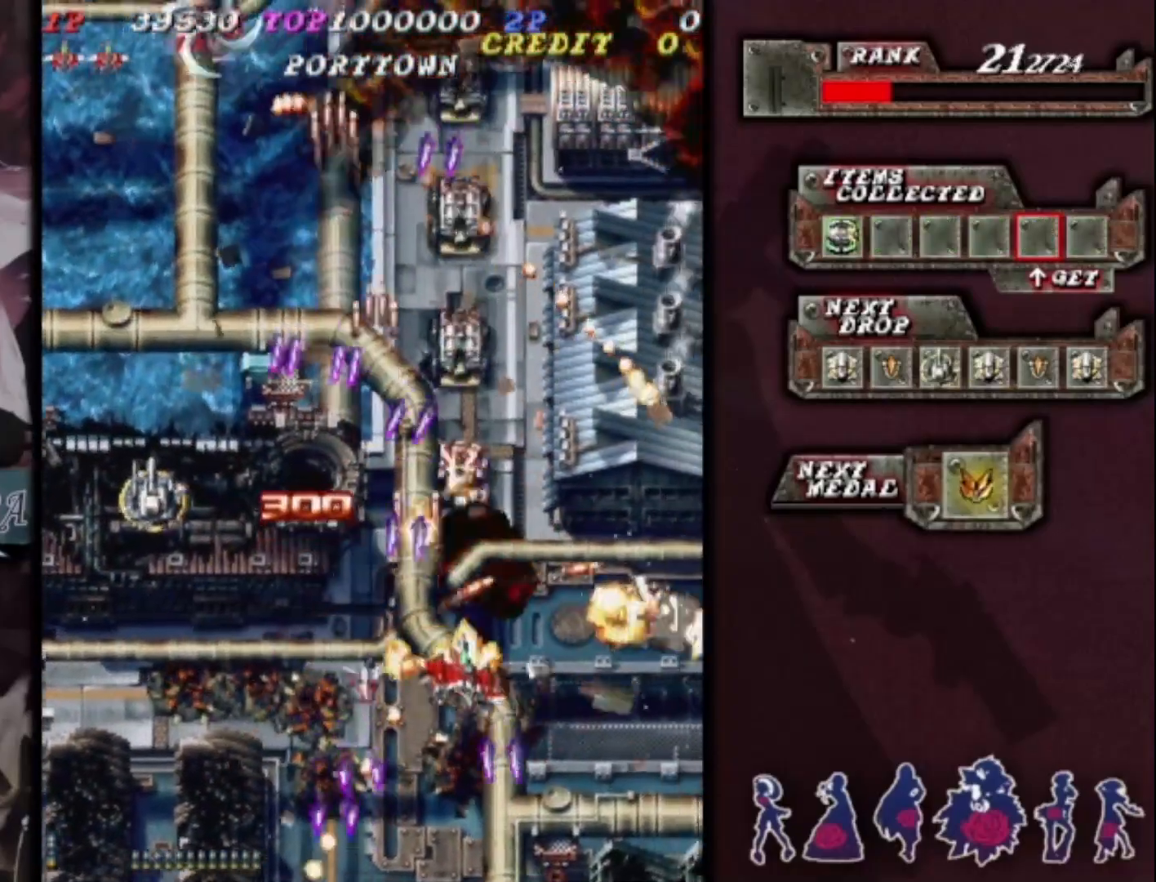
{"buttons": [], "left_stick": "up-left", "events": [[33, "left_stick", "down-right"], [233, "left_stick", "right"], [433, "left_stick", "up-left"]]}
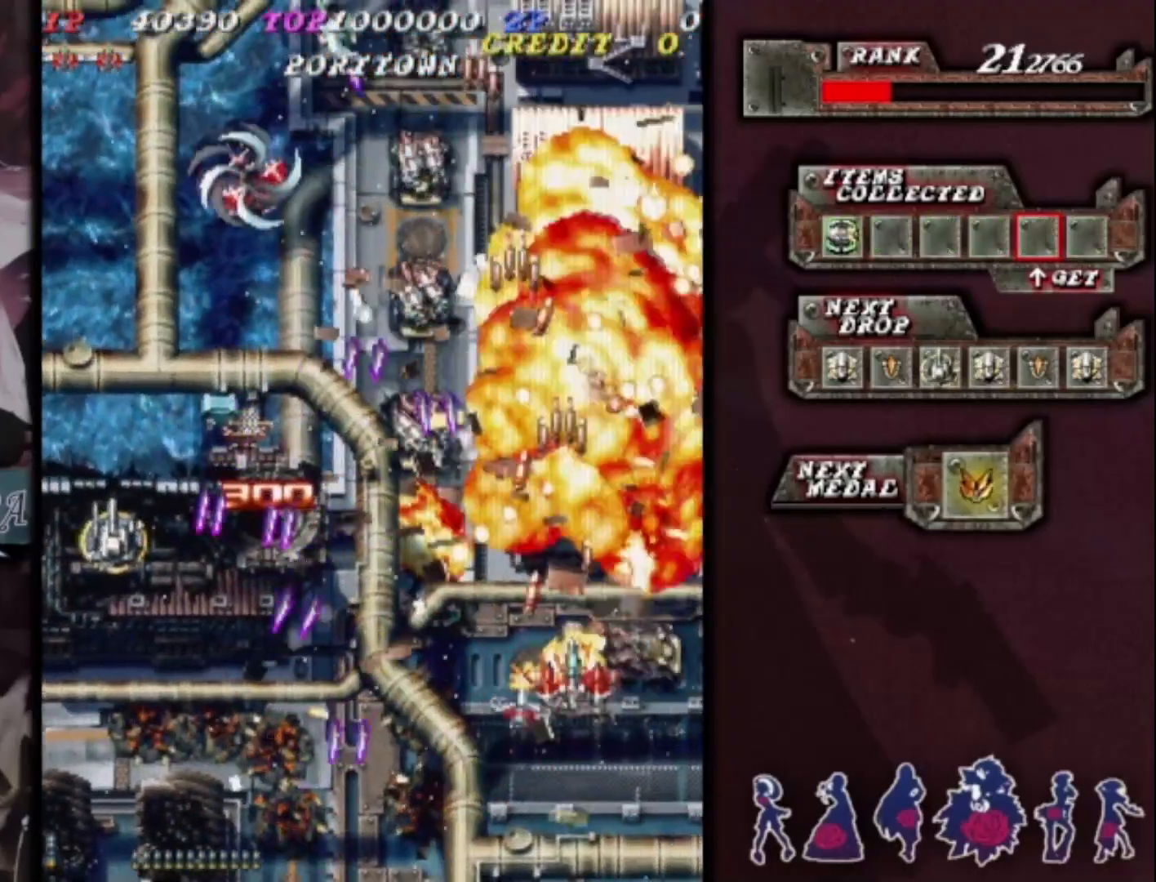
{"buttons": [], "left_stick": "up-right", "events": [[33, "left_stick", "left"], [300, "left_stick", "down-right"], [467, "left_stick", "up-right"]]}
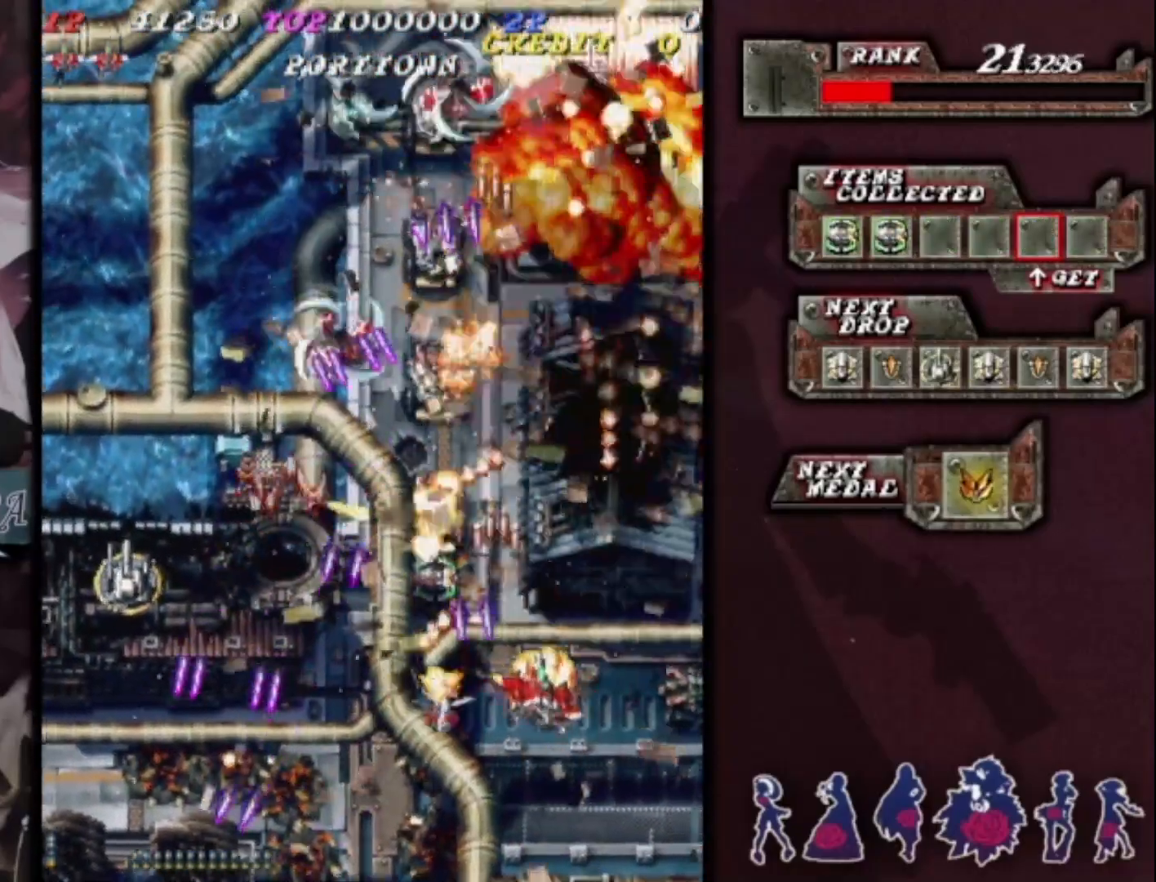
{"buttons": [], "left_stick": "down", "events": [[67, "left_stick", "up-left"], [267, "left_stick", "down-left"], [400, "left_stick", "center"], [500, "left_stick", "down"]]}
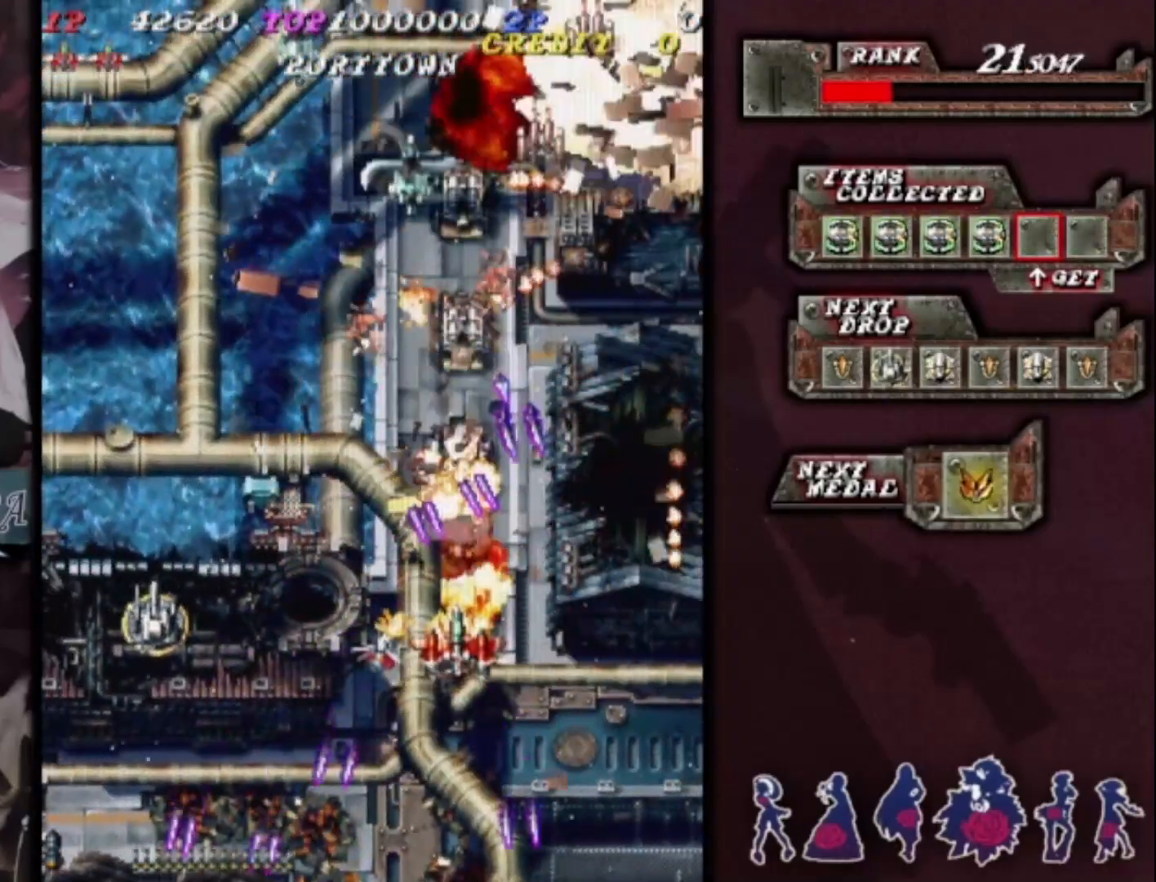
{"buttons": [], "left_stick": "up-right", "events": [[100, "left_stick", "left"], [267, "left_stick", "center"], [433, "left_stick", "up-right"]]}
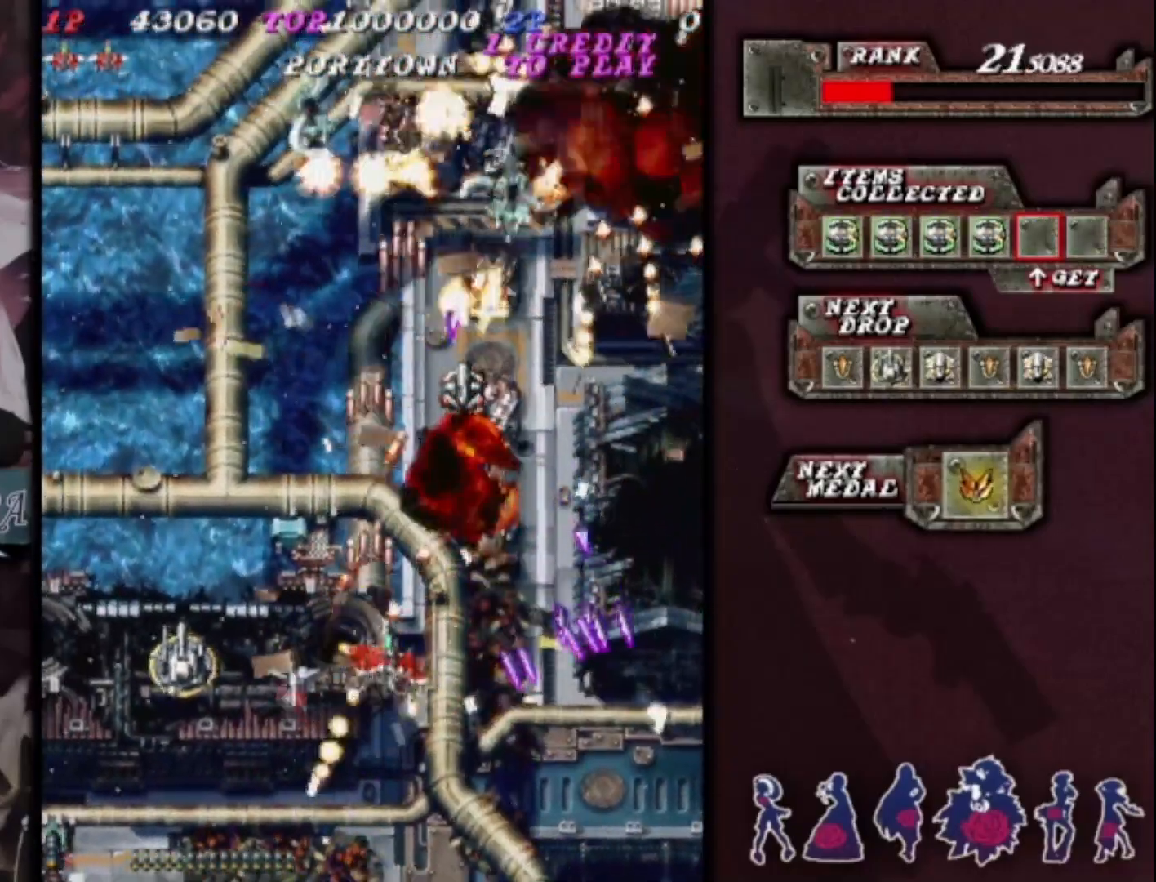
{"buttons": [], "left_stick": "down-right", "events": [[367, "left_stick", "down-right"]]}
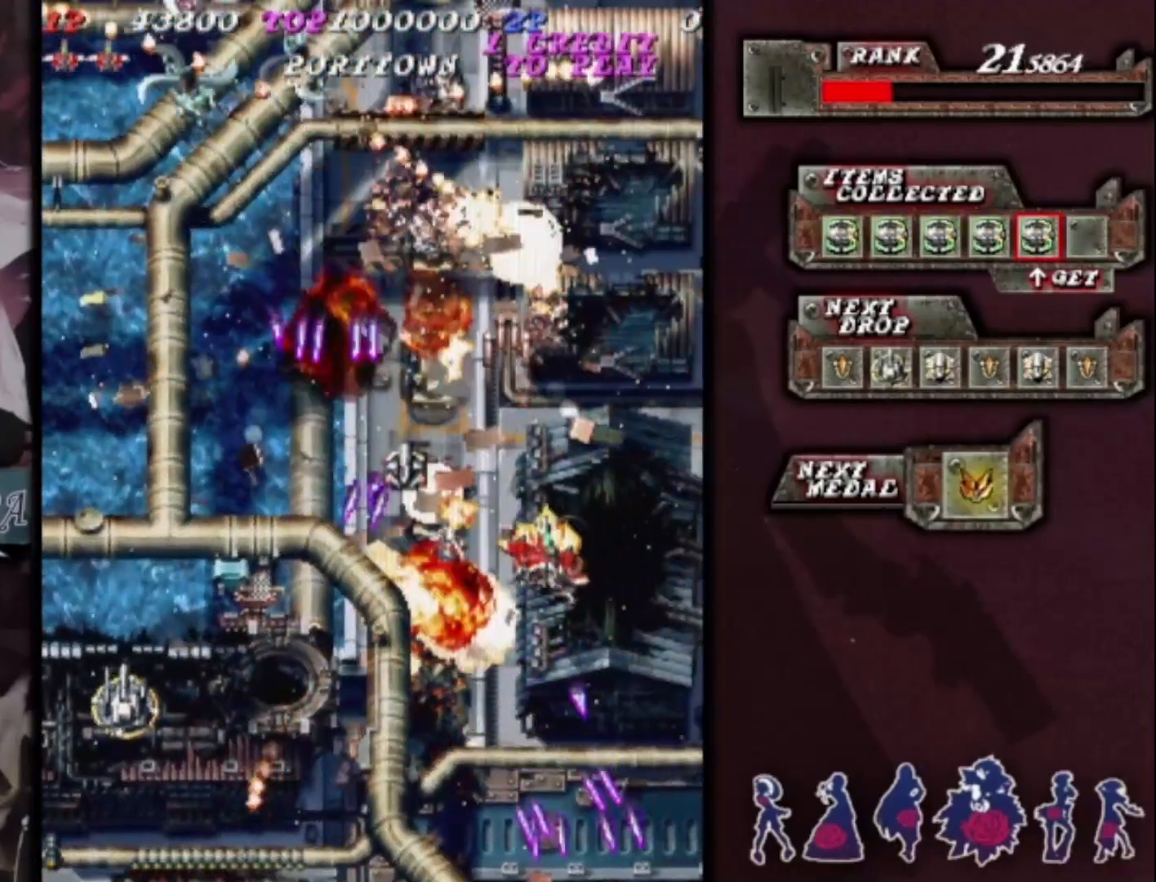
{"buttons": [], "left_stick": "right", "events": [[100, "left_stick", "left"], [400, "left_stick", "right"]]}
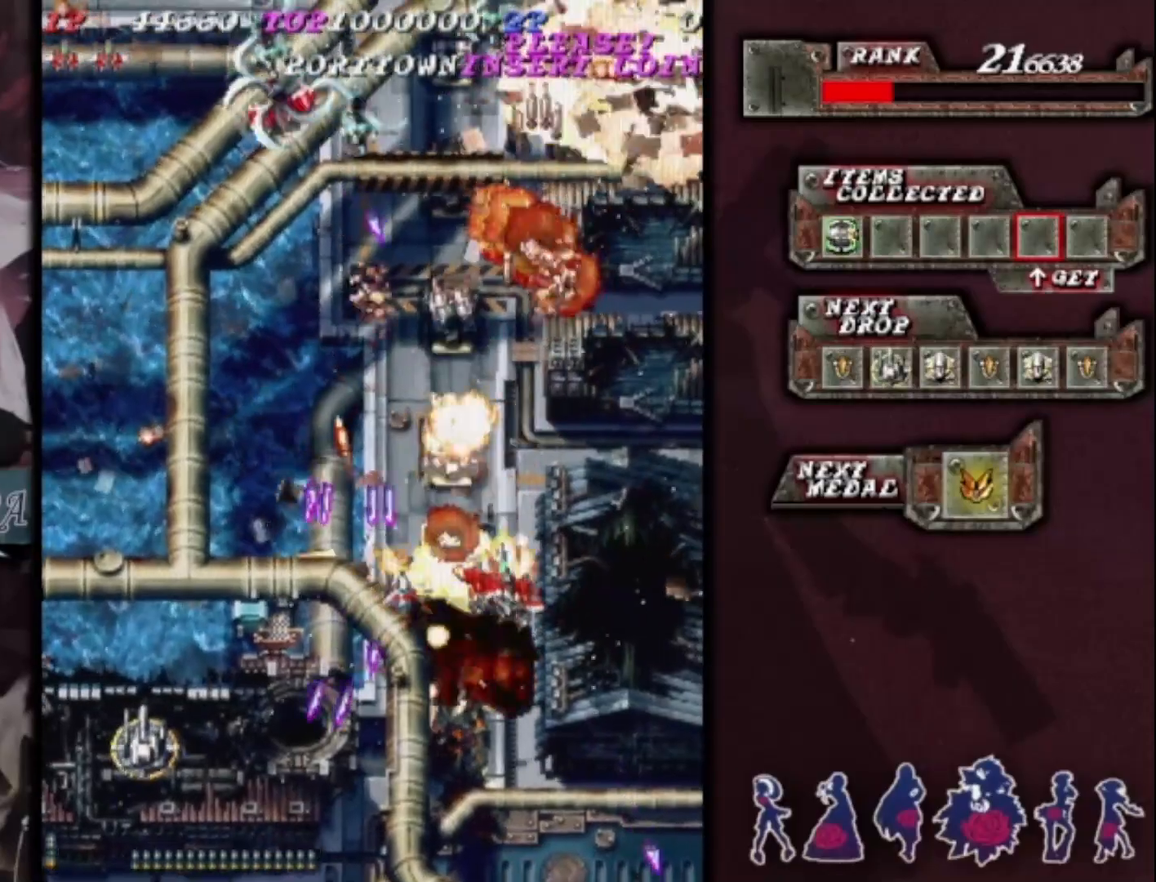
{"buttons": [], "left_stick": "down-left", "events": [[33, "left_stick", "up"], [133, "left_stick", "up-left"], [267, "left_stick", "down-left"], [367, "left_stick", "center"], [500, "left_stick", "down-left"]]}
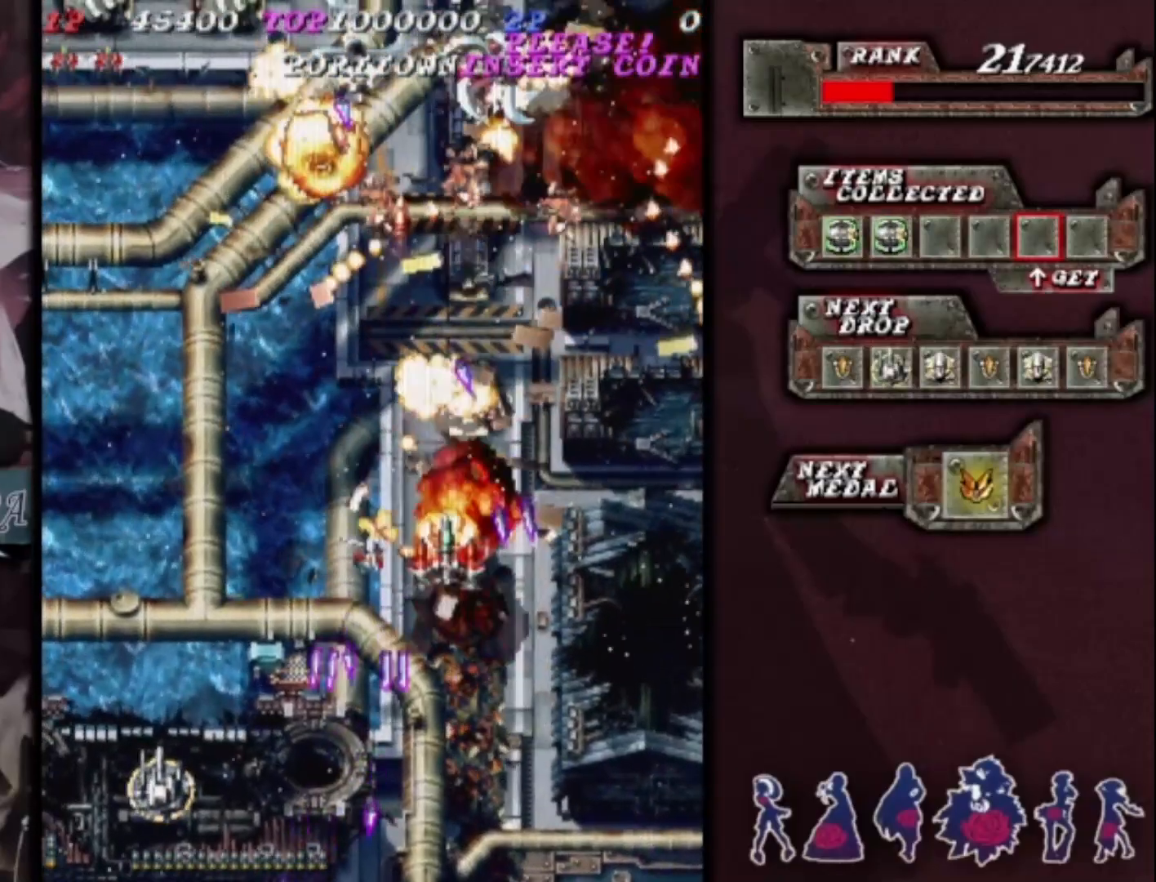
{"buttons": [], "left_stick": "right", "events": [[100, "left_stick", "center"], [233, "left_stick", "up"], [300, "left_stick", "up-right"], [467, "left_stick", "right"]]}
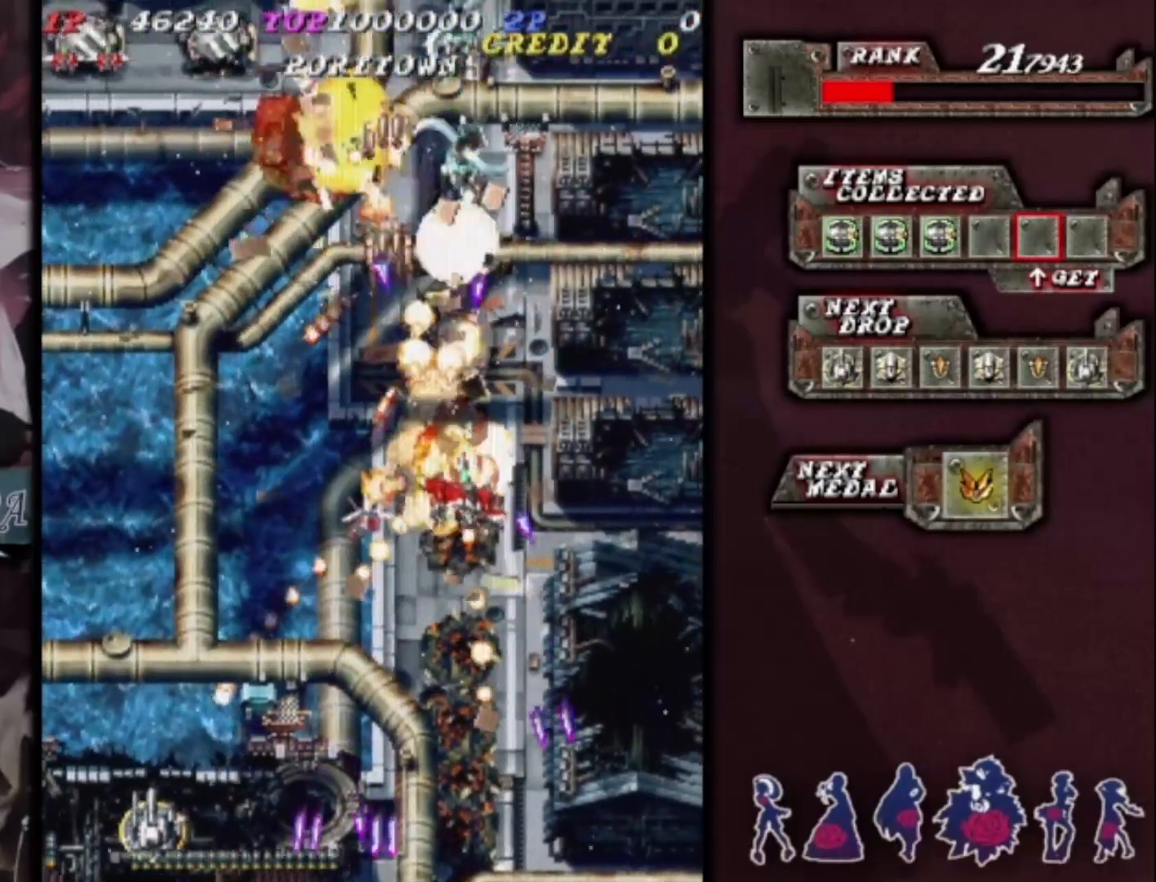
{"buttons": [], "left_stick": "right", "events": [[133, "left_stick", "down"], [233, "left_stick", "center"], [300, "left_stick", "down-left"], [400, "left_stick", "center"], [467, "left_stick", "right"]]}
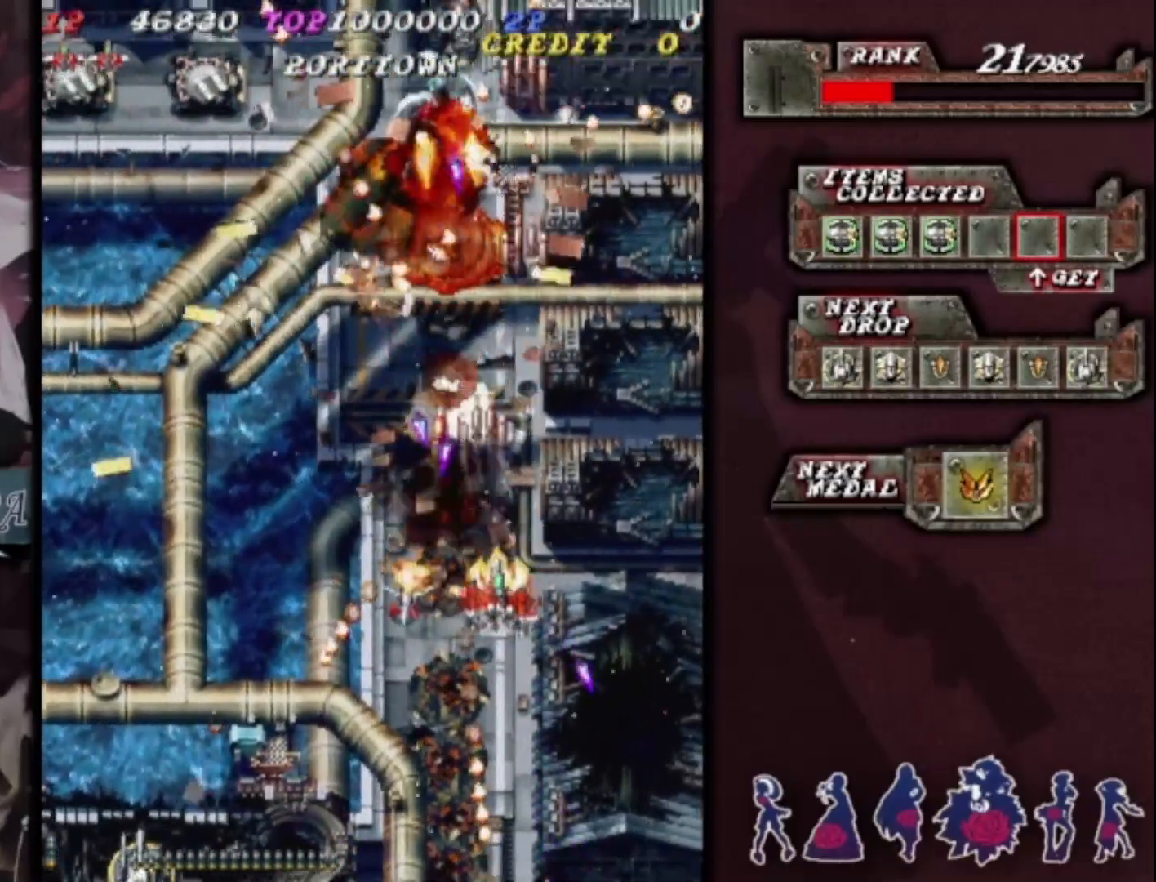
{"buttons": [], "left_stick": "down-left", "events": [[100, "left_stick", "up"], [167, "left_stick", "up-left"], [467, "left_stick", "down-left"]]}
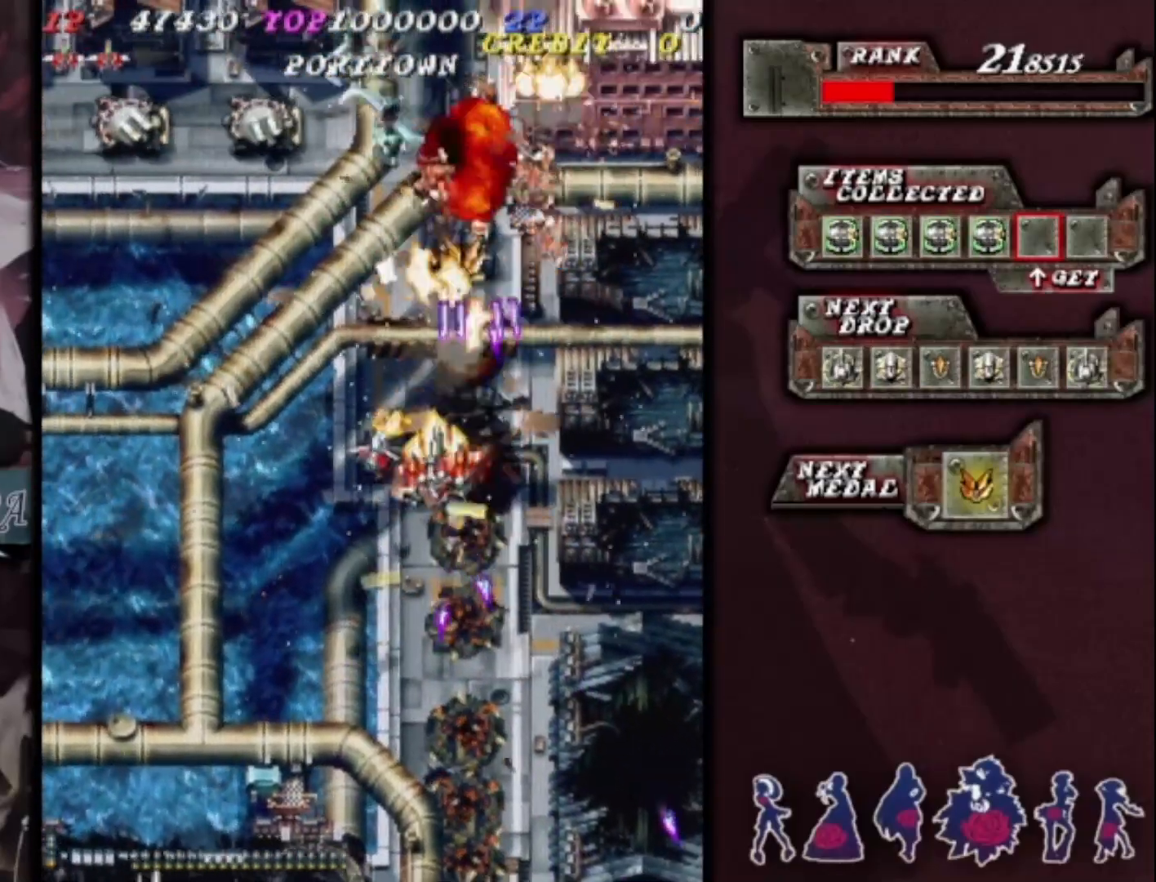
{"buttons": [], "left_stick": "right", "events": [[67, "left_stick", "center"], [300, "left_stick", "up"], [400, "left_stick", "up-right"], [500, "left_stick", "right"]]}
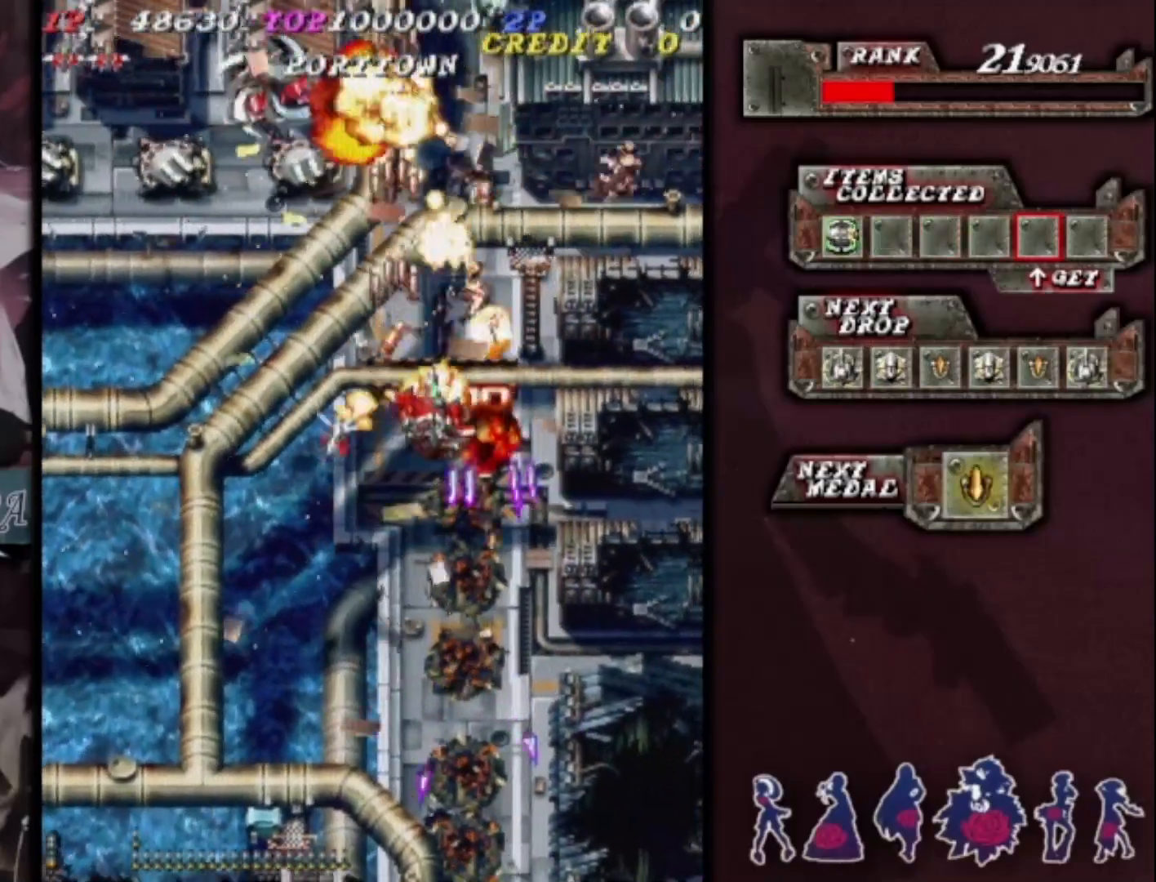
{"buttons": [], "left_stick": "down-left", "events": [[167, "left_stick", "down-right"], [333, "left_stick", "center"], [467, "left_stick", "down-left"]]}
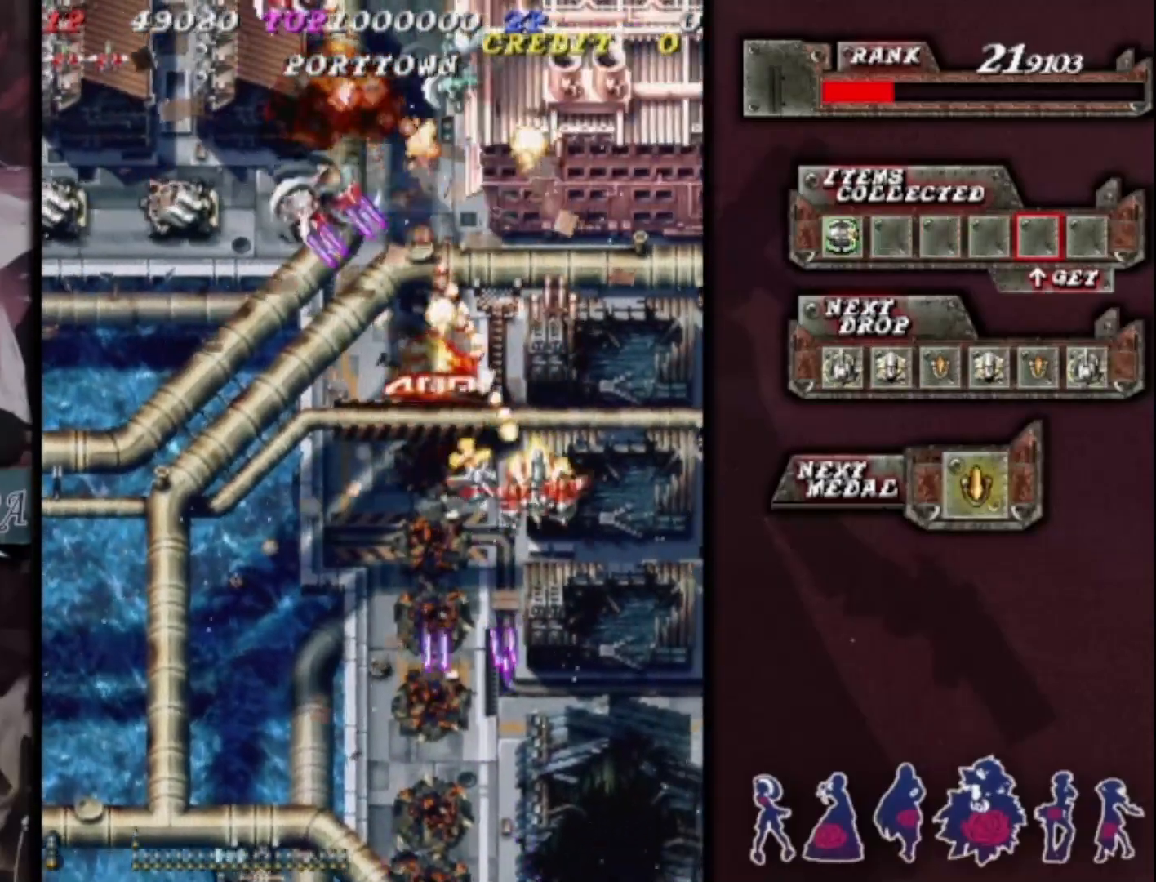
{"buttons": [], "left_stick": "left", "events": [[100, "left_stick", "center"], [167, "left_stick", "left"]]}
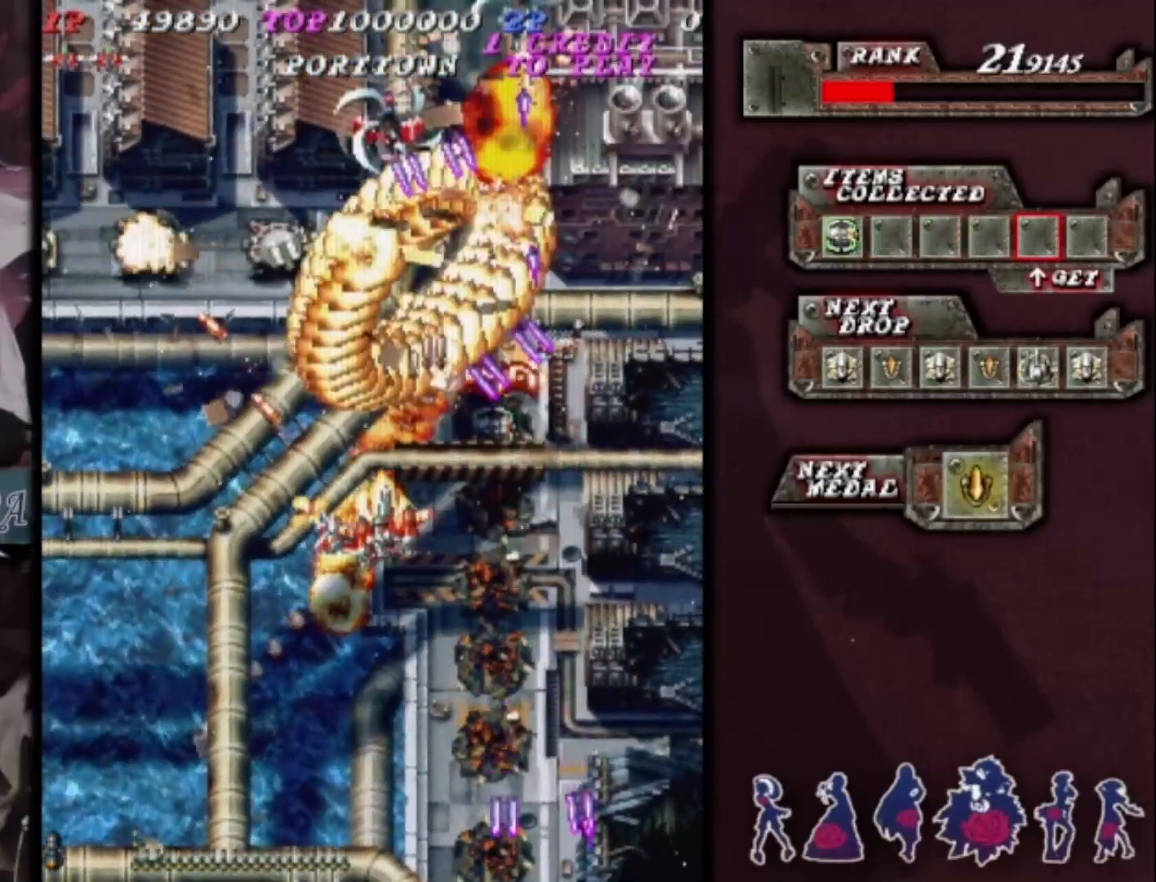
{"buttons": [], "left_stick": "down-left", "events": [[433, "left_stick", "down-left"]]}
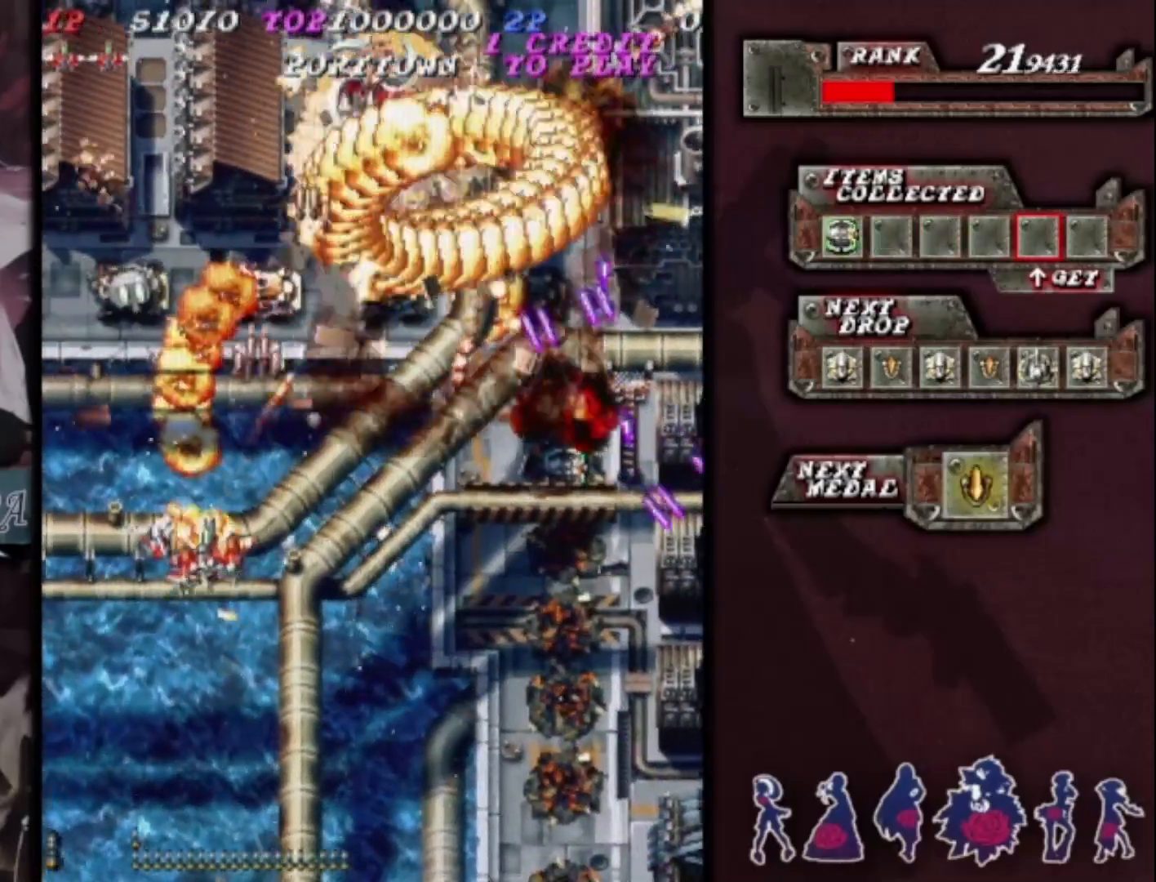
{"buttons": [], "left_stick": "up-right", "events": [[100, "left_stick", "right"], [433, "left_stick", "up-right"]]}
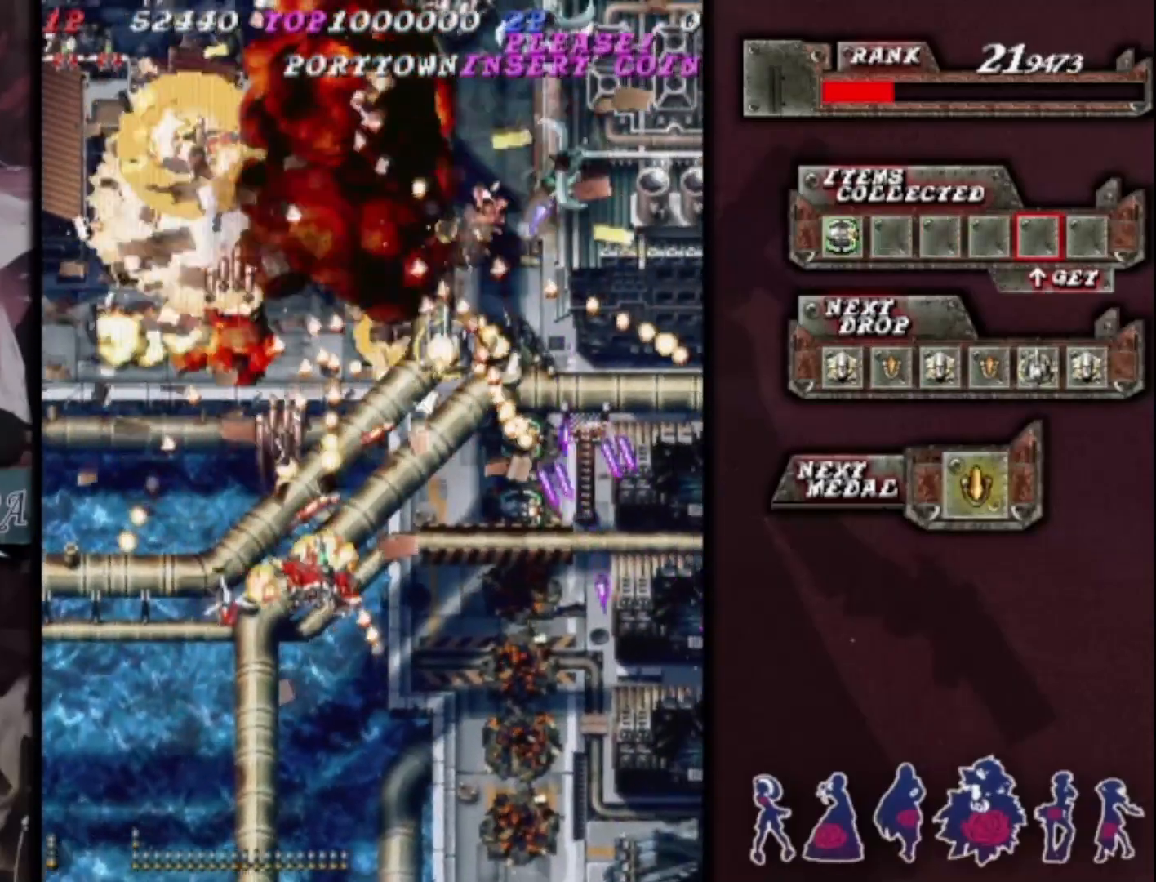
{"buttons": [], "left_stick": "right", "events": [[100, "left_stick", "right"]]}
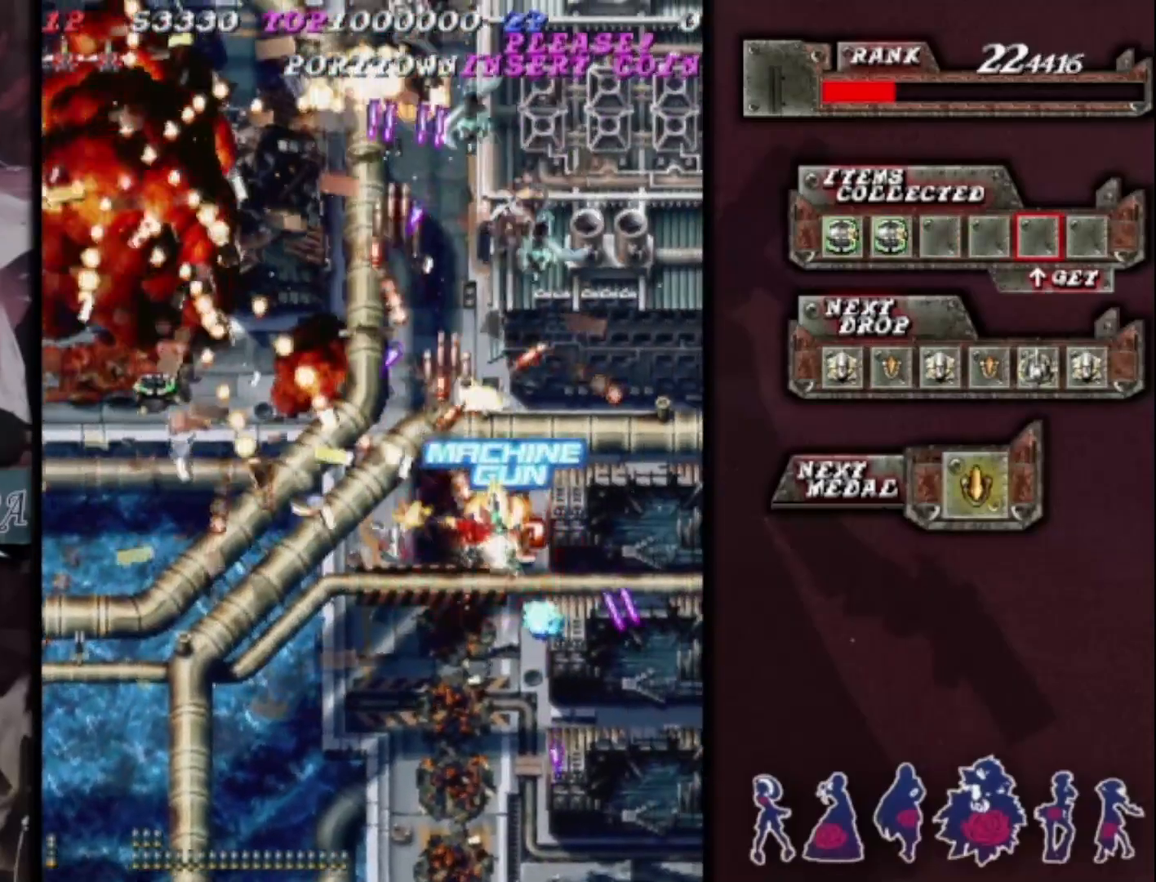
{"buttons": [], "left_stick": "down-left", "events": [[300, "left_stick", "down-right"], [400, "left_stick", "center"], [500, "left_stick", "down-left"]]}
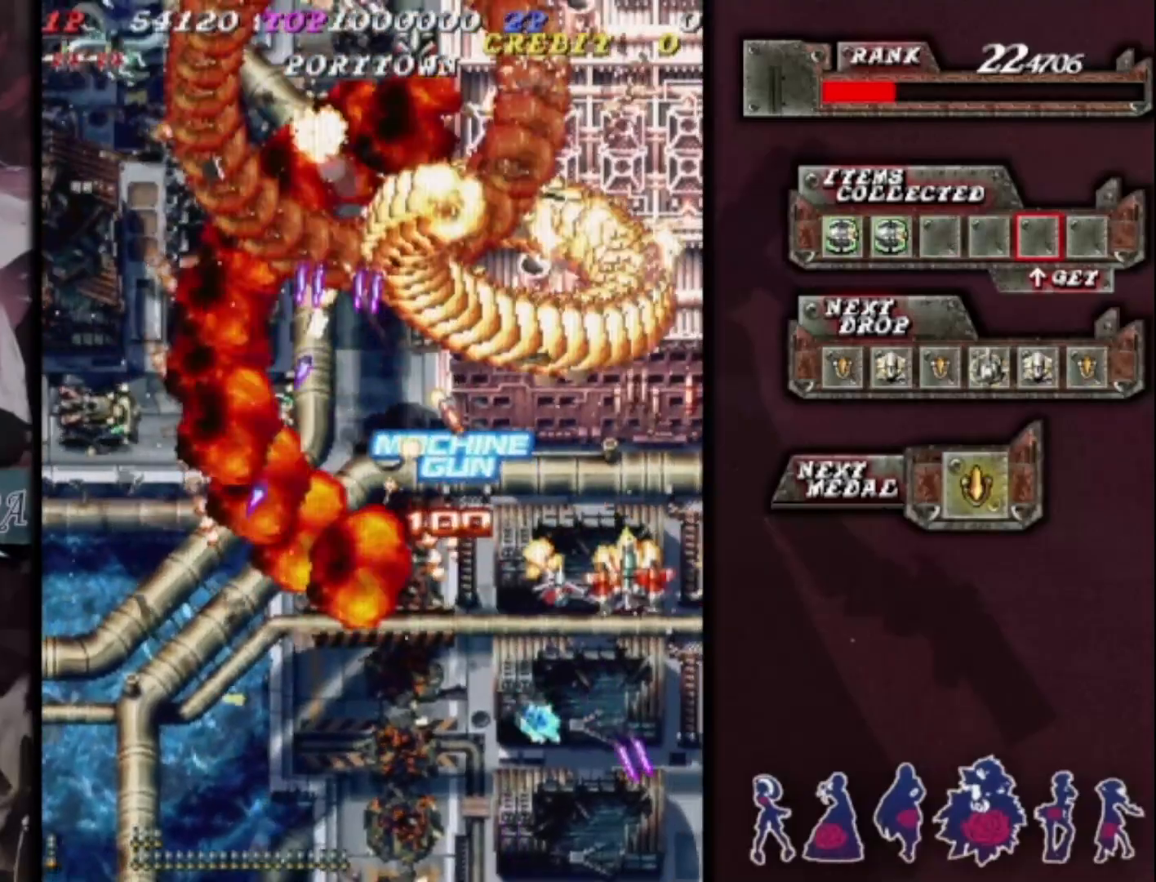
{"buttons": [], "left_stick": "center", "events": [[100, "left_stick", "center"], [167, "left_stick", "left"], [333, "left_stick", "down-left"], [500, "left_stick", "center"]]}